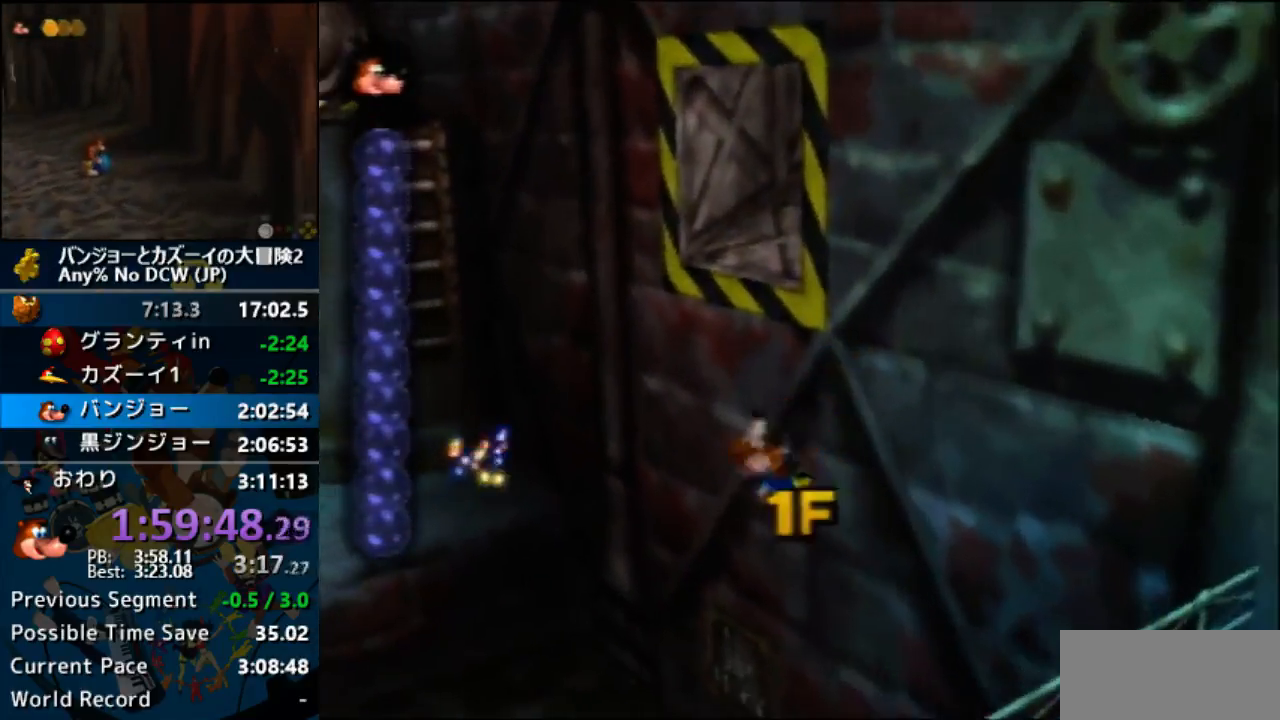
Gameplay with a controller (Nintendo layout); each line is a JSON object with the inputs held at the frame after it. "events" lists button and stick changes between this image and that frame as [ms after this image, input, new state], when the widget could be followed in between. Not read: L1 L3 R3.
{"buttons": ["A"], "left_stick": "up", "events": [[367, "A", "down"]]}
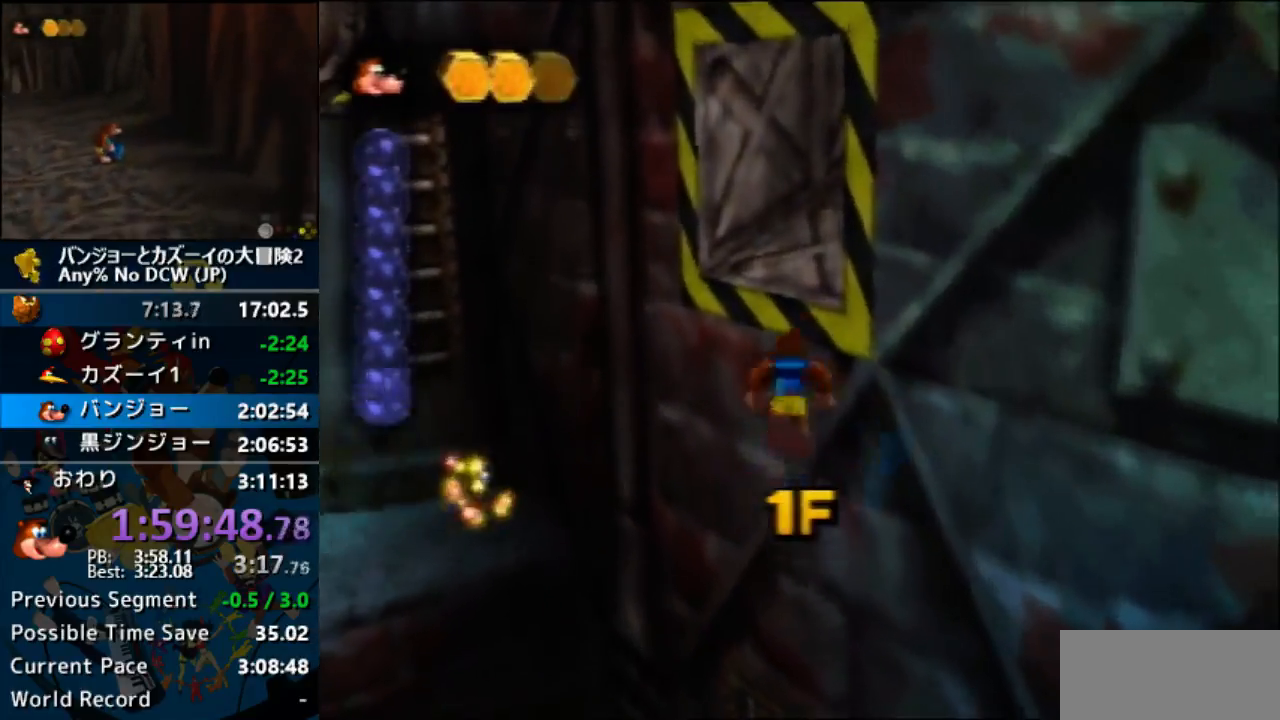
{"buttons": [], "left_stick": "up-left", "events": [[467, "A", "up"], [467, "left_stick", "up-left"]]}
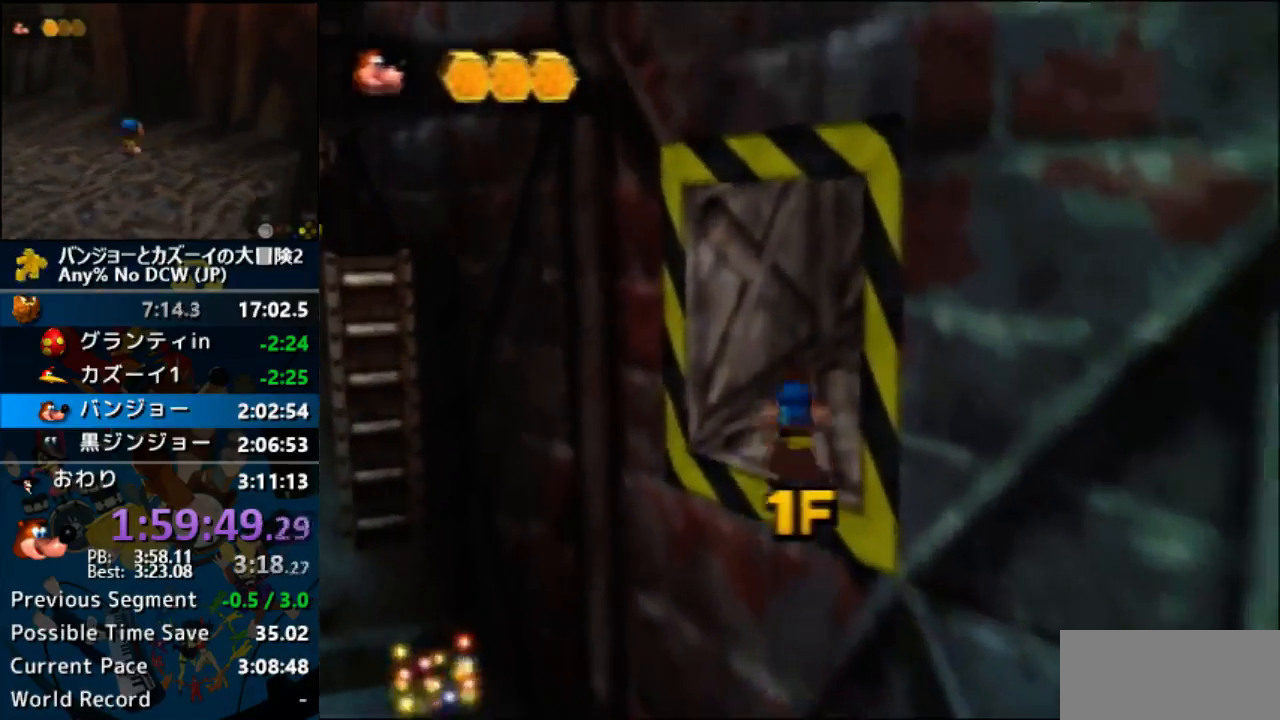
{"buttons": ["A"], "left_stick": "up-left"}
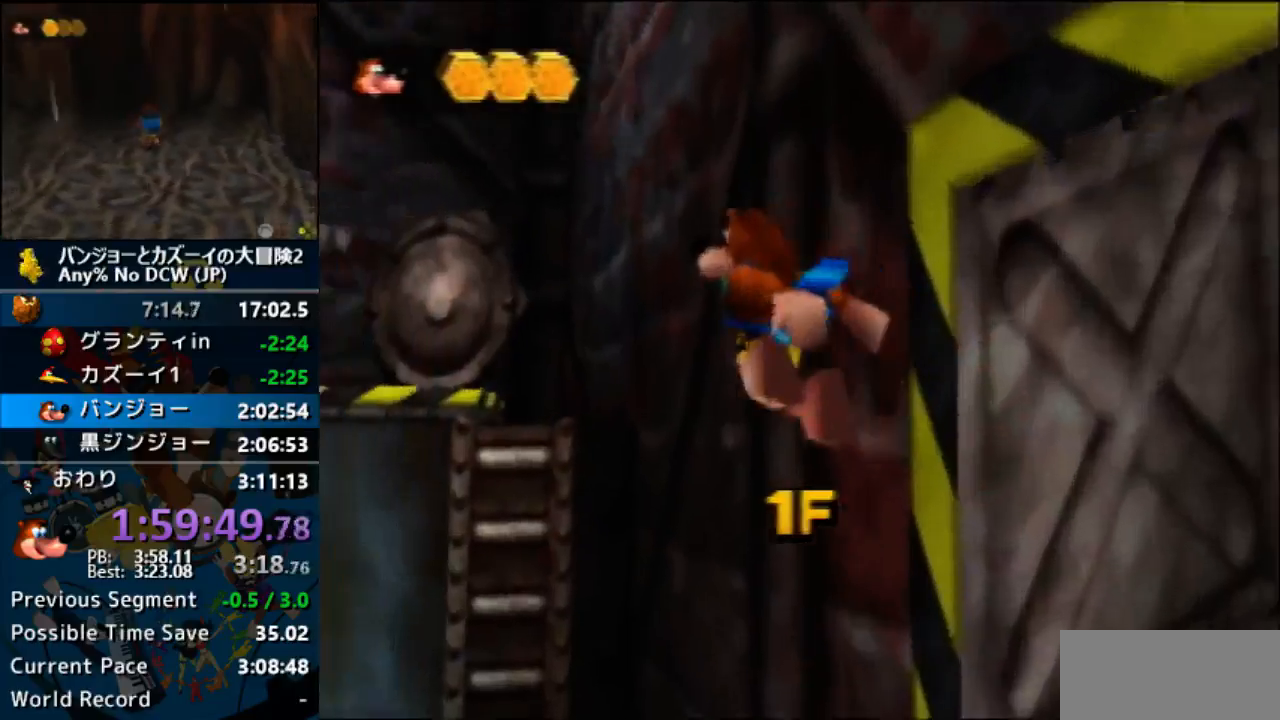
{"buttons": [], "left_stick": "up", "events": [[100, "left_stick", "up"], [233, "B", "down"], [433, "A", "up"], [433, "B", "up"]]}
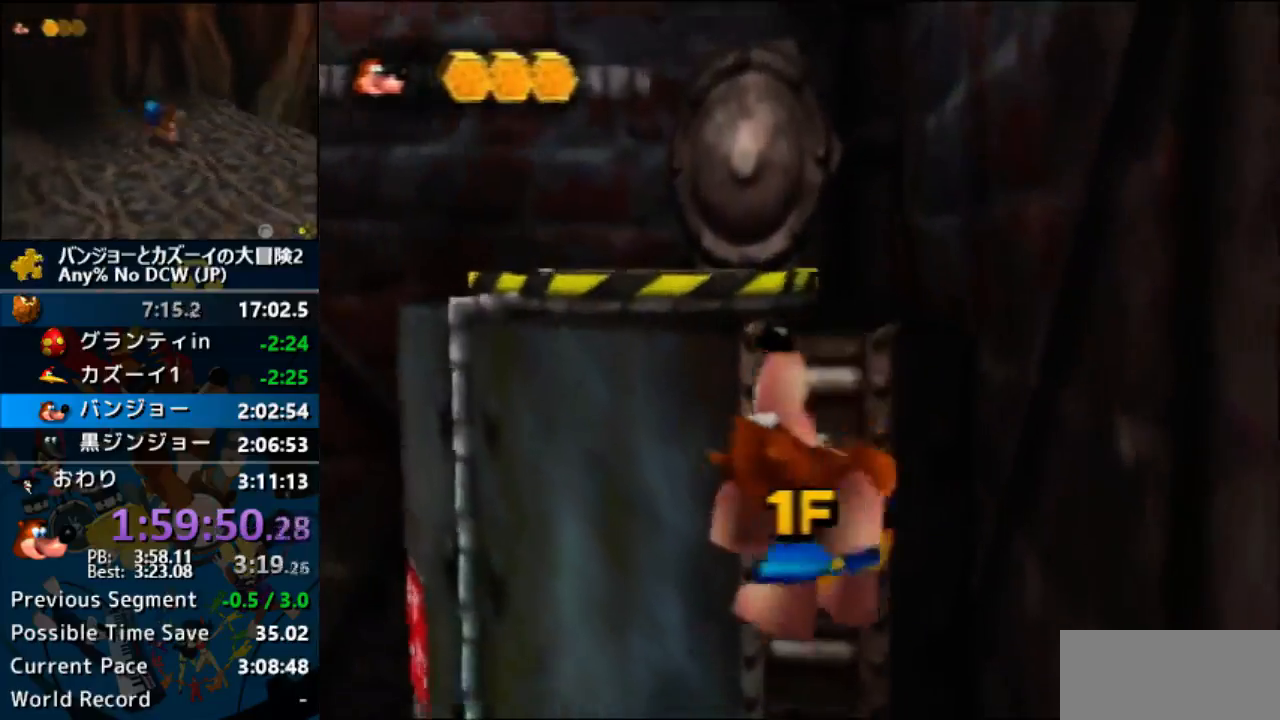
{"buttons": ["A"], "left_stick": "up", "events": [[267, "A", "down"]]}
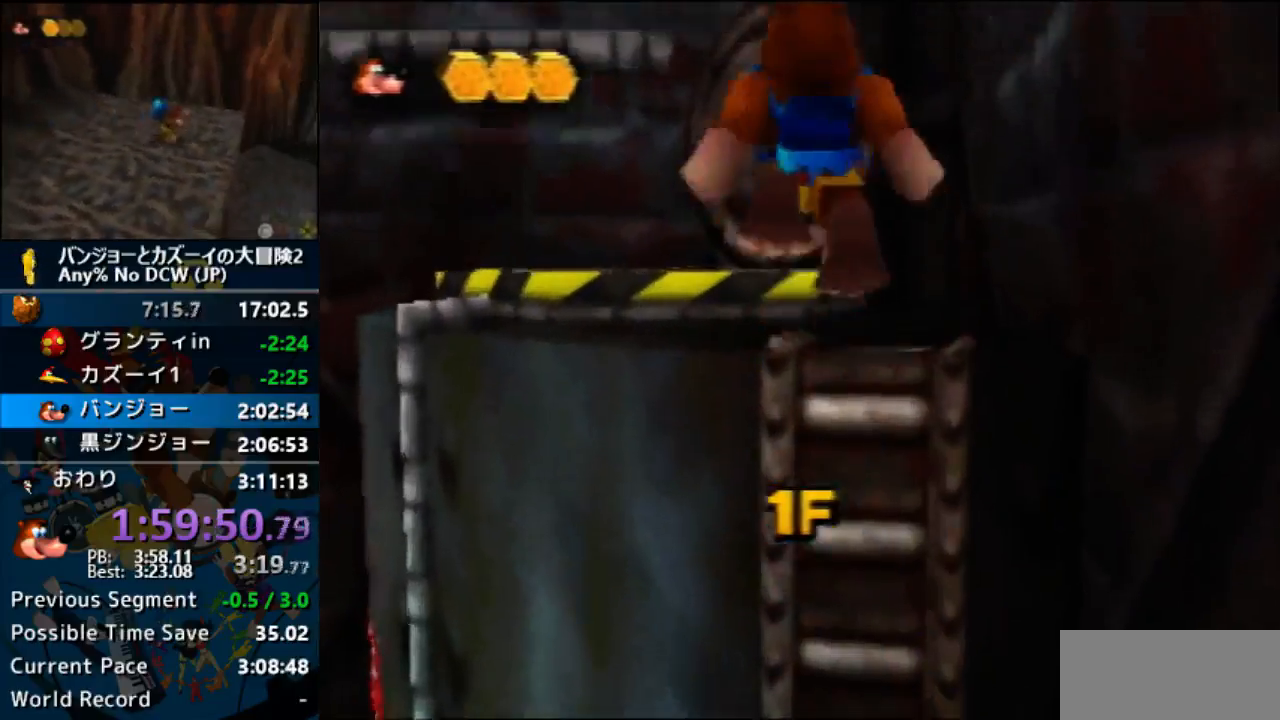
{"buttons": ["A"], "left_stick": "up", "events": []}
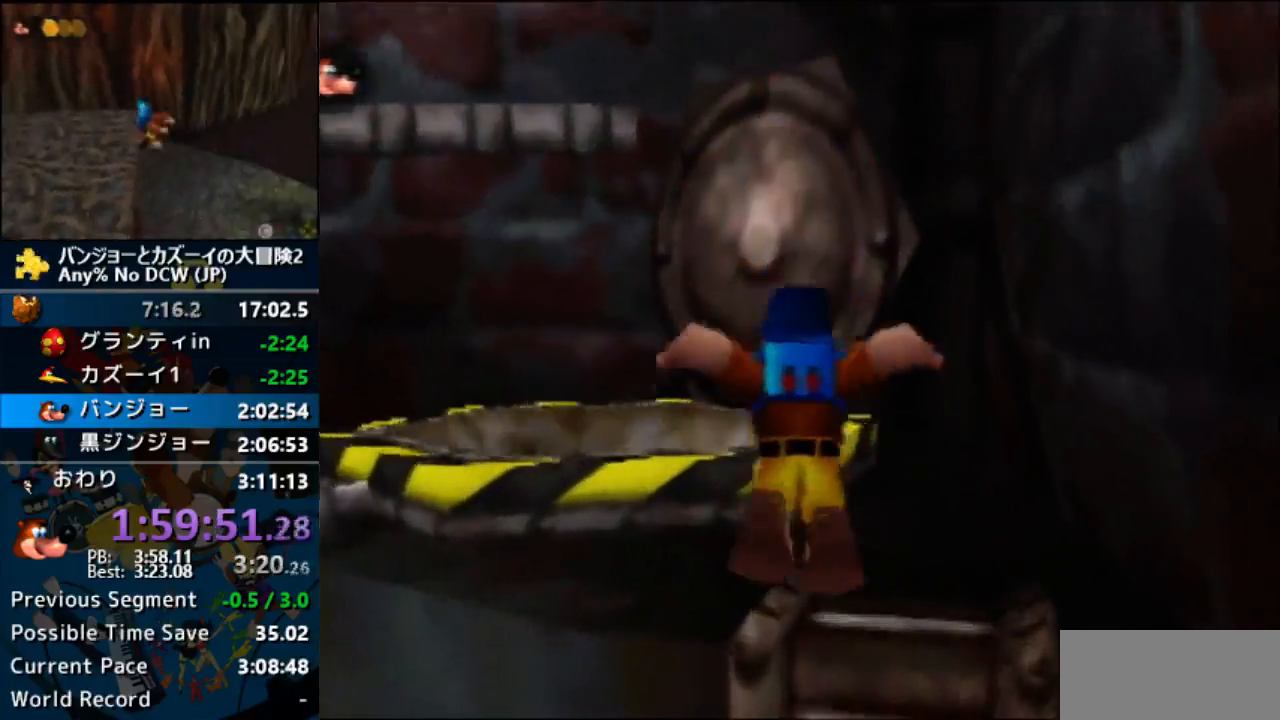
{"buttons": [], "left_stick": "up", "events": [[167, "A", "up"], [167, "left_stick", "up-left"], [433, "left_stick", "up"]]}
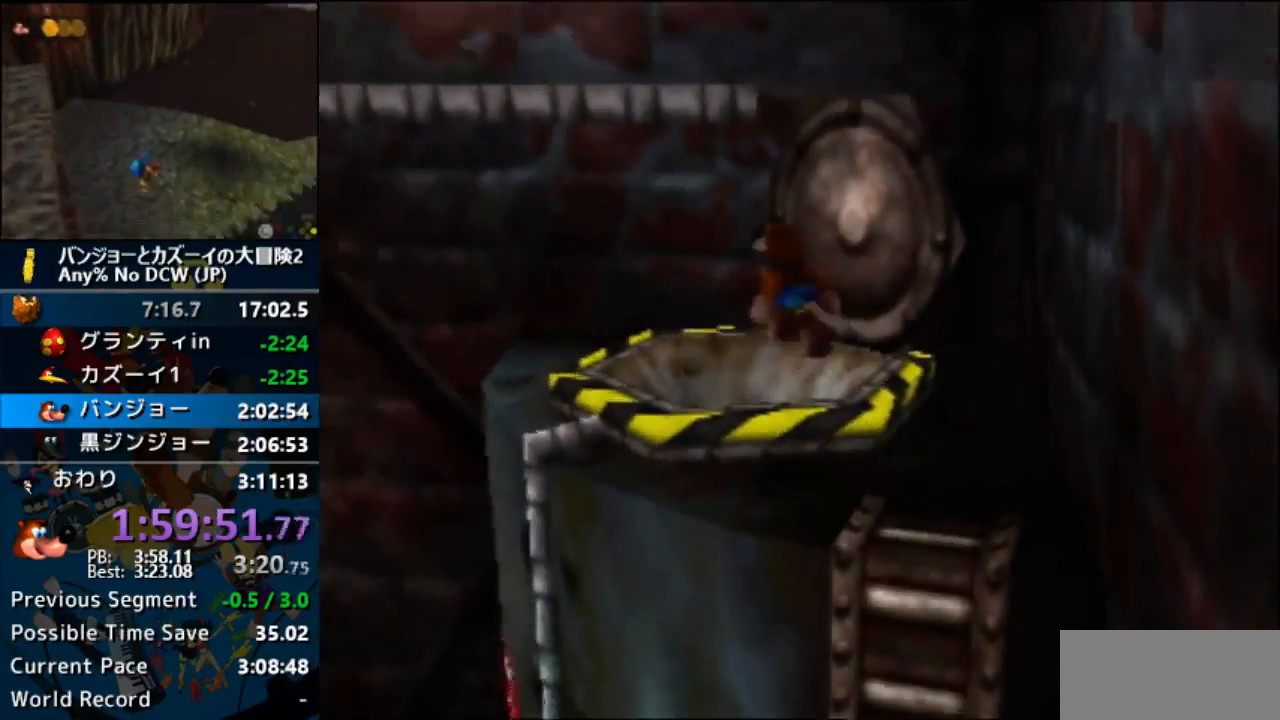
{"buttons": [], "left_stick": "up-right", "events": [[67, "C_LEFT", "down"], [267, "C_LEFT", "up"], [400, "left_stick", "up-right"]]}
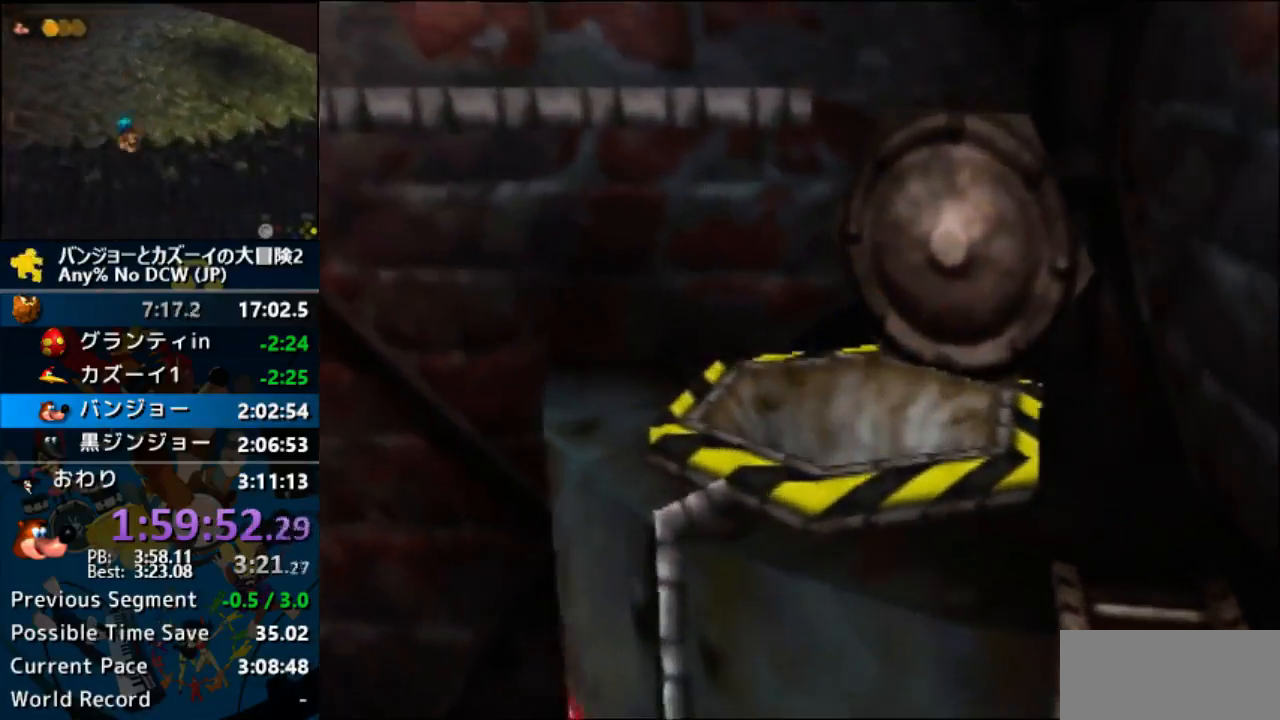
{"buttons": [], "left_stick": "center", "events": [[433, "left_stick", "center"]]}
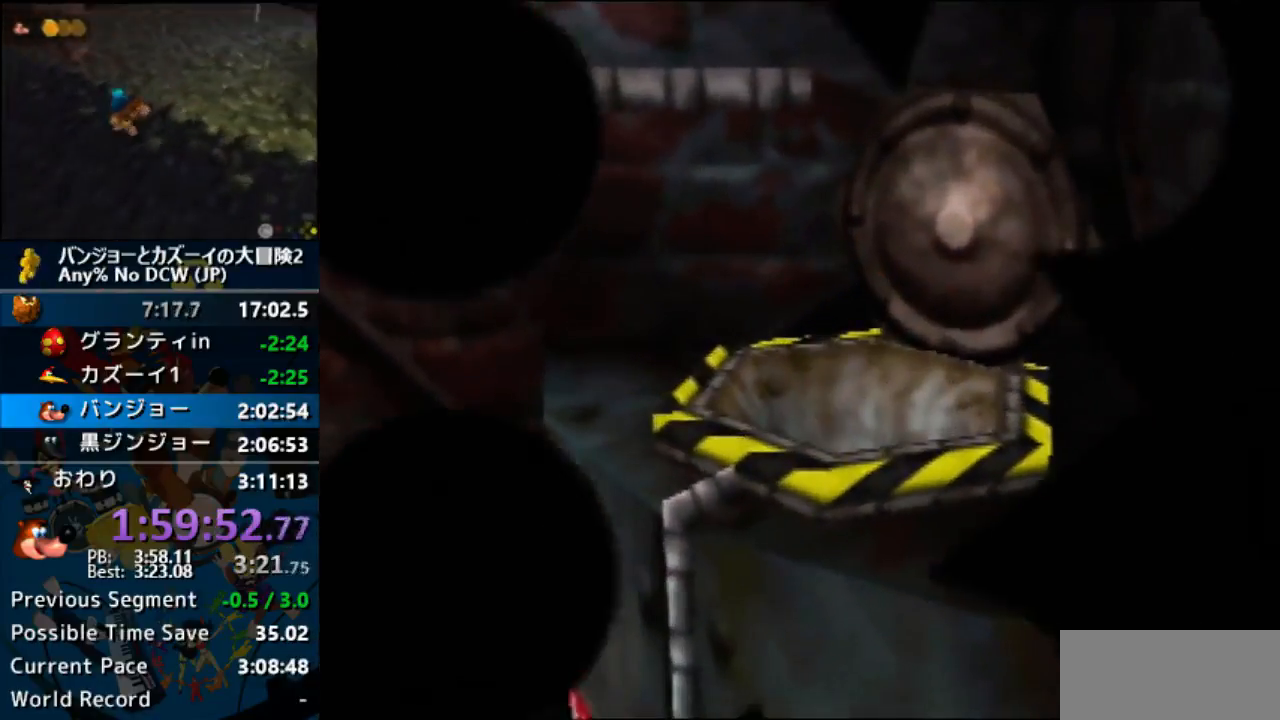
{"buttons": [], "left_stick": "center", "events": []}
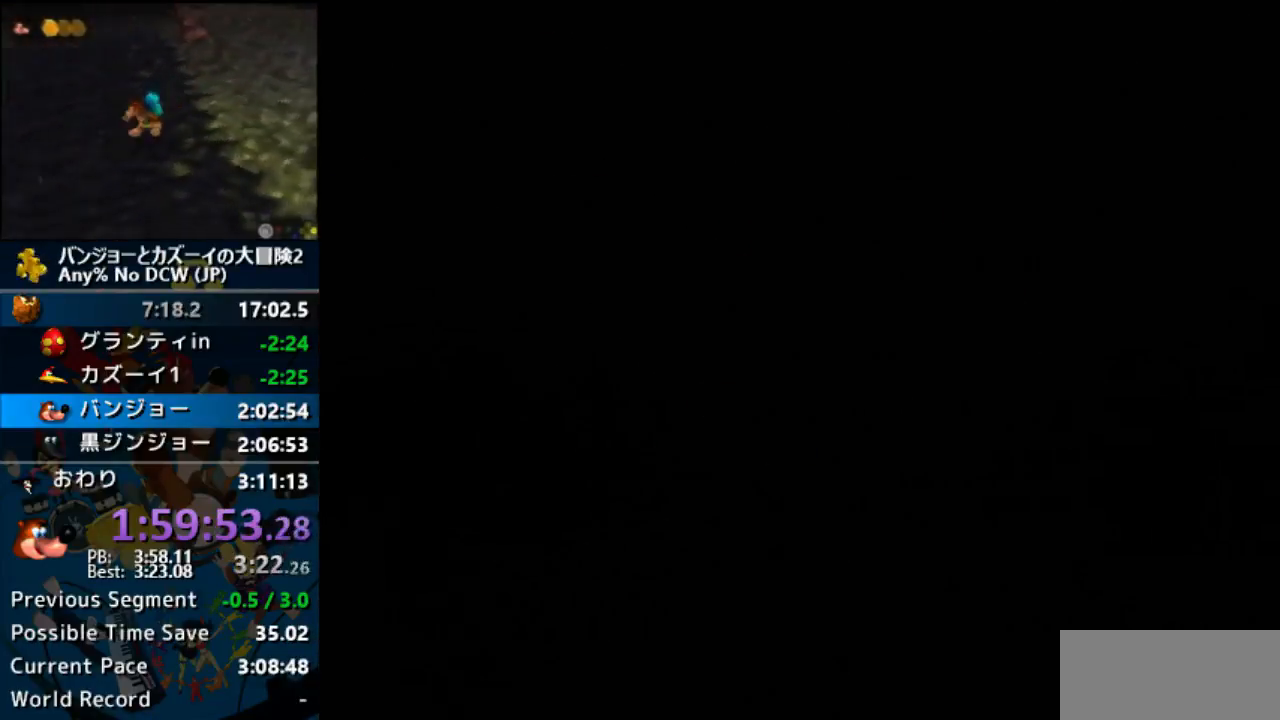
{"buttons": [], "left_stick": "center", "events": []}
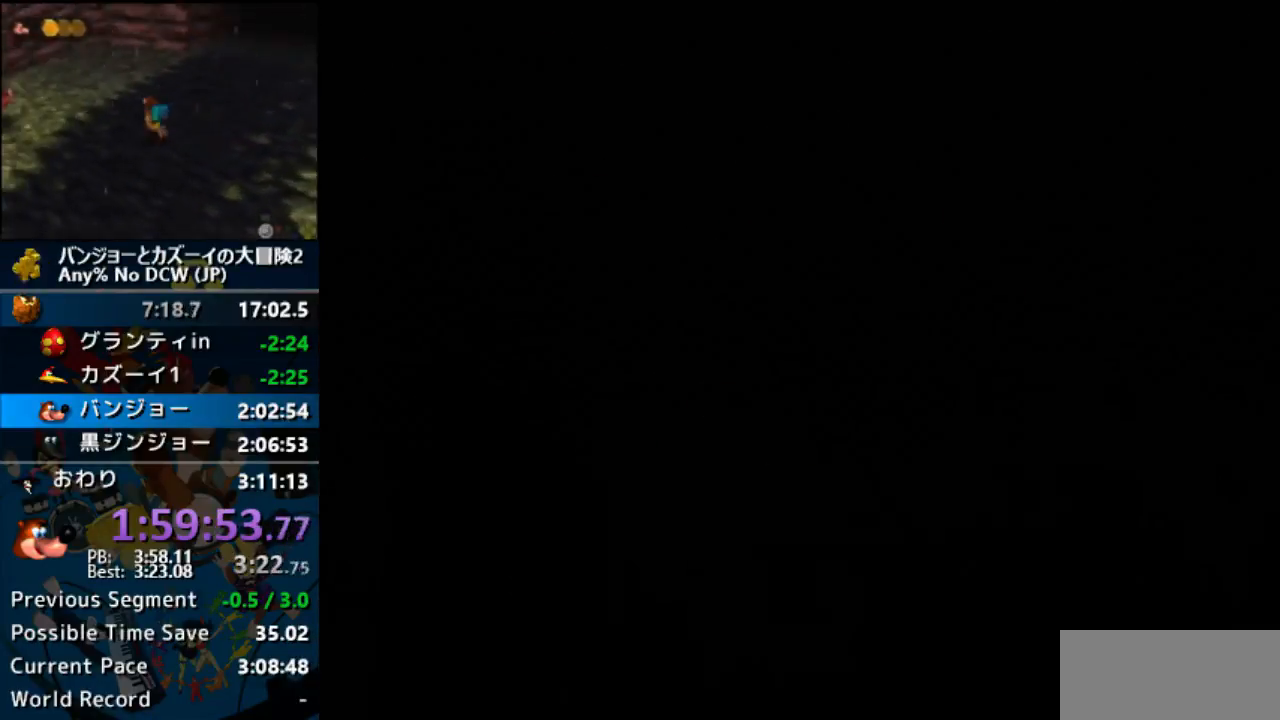
{"buttons": [], "left_stick": "center", "events": []}
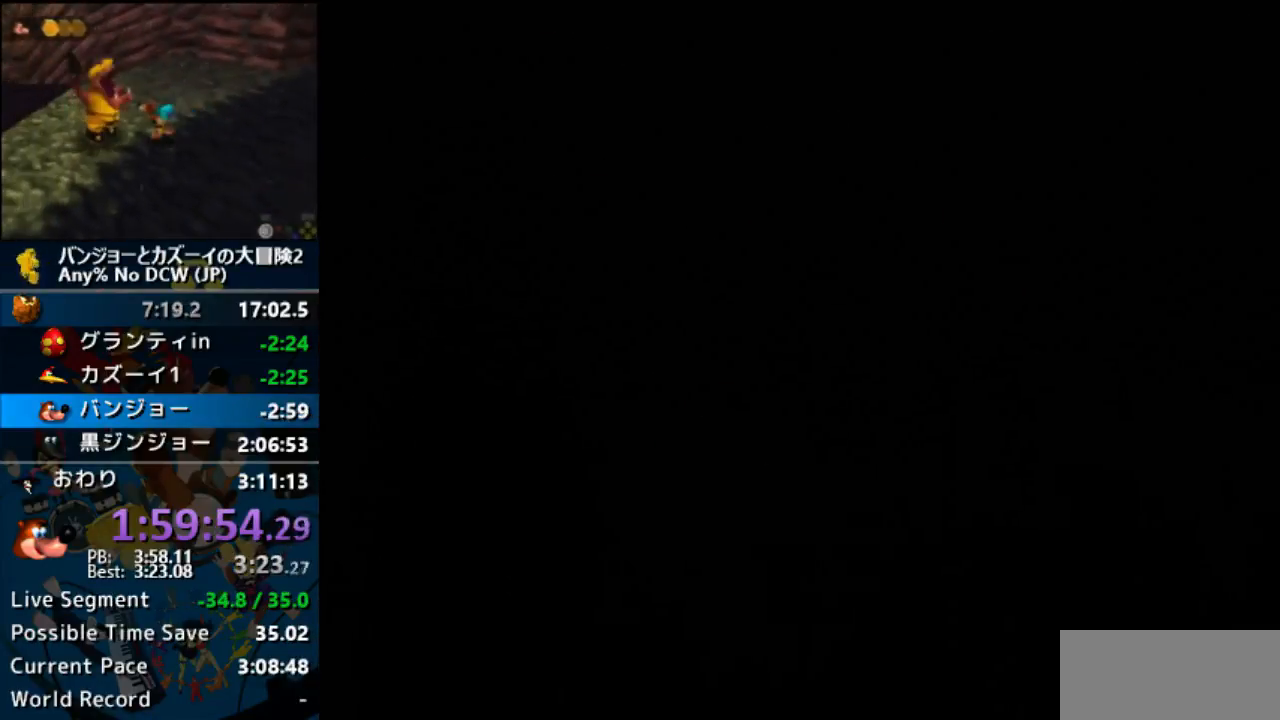
{"buttons": [], "left_stick": "center", "events": []}
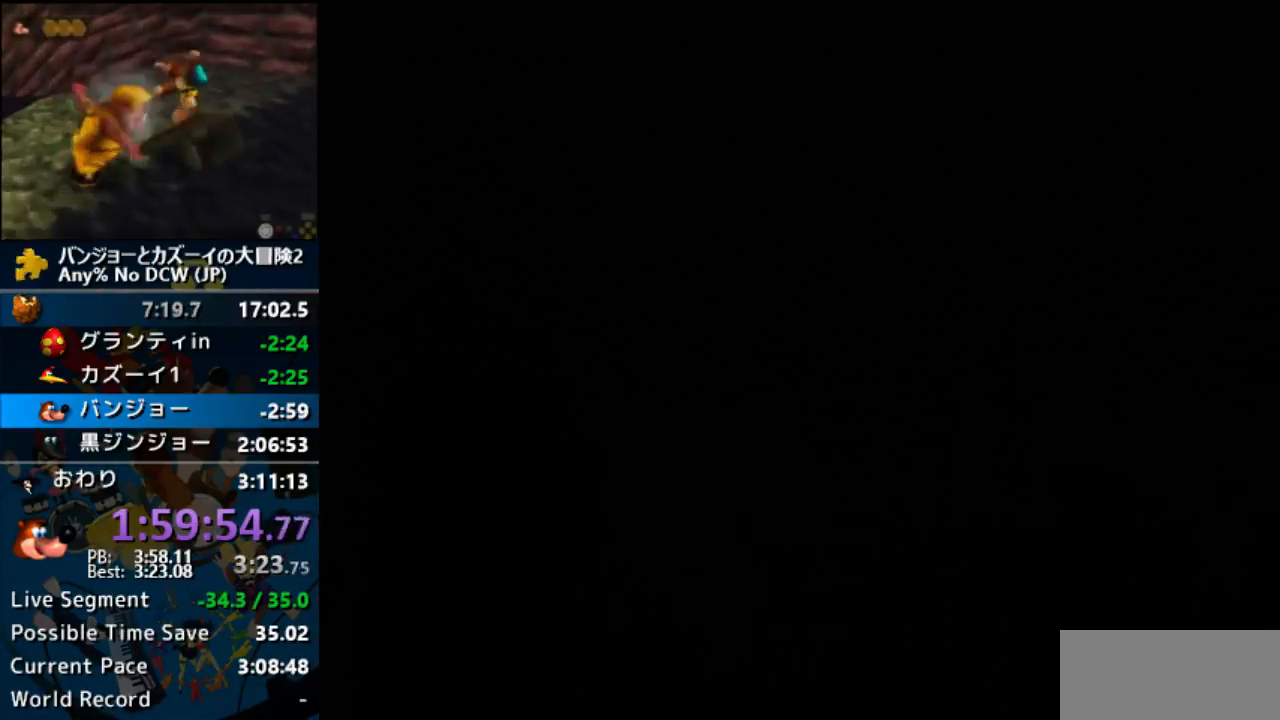
{"buttons": [], "left_stick": "center", "events": [[200, "R1", "down"], [233, "R1", "up"]]}
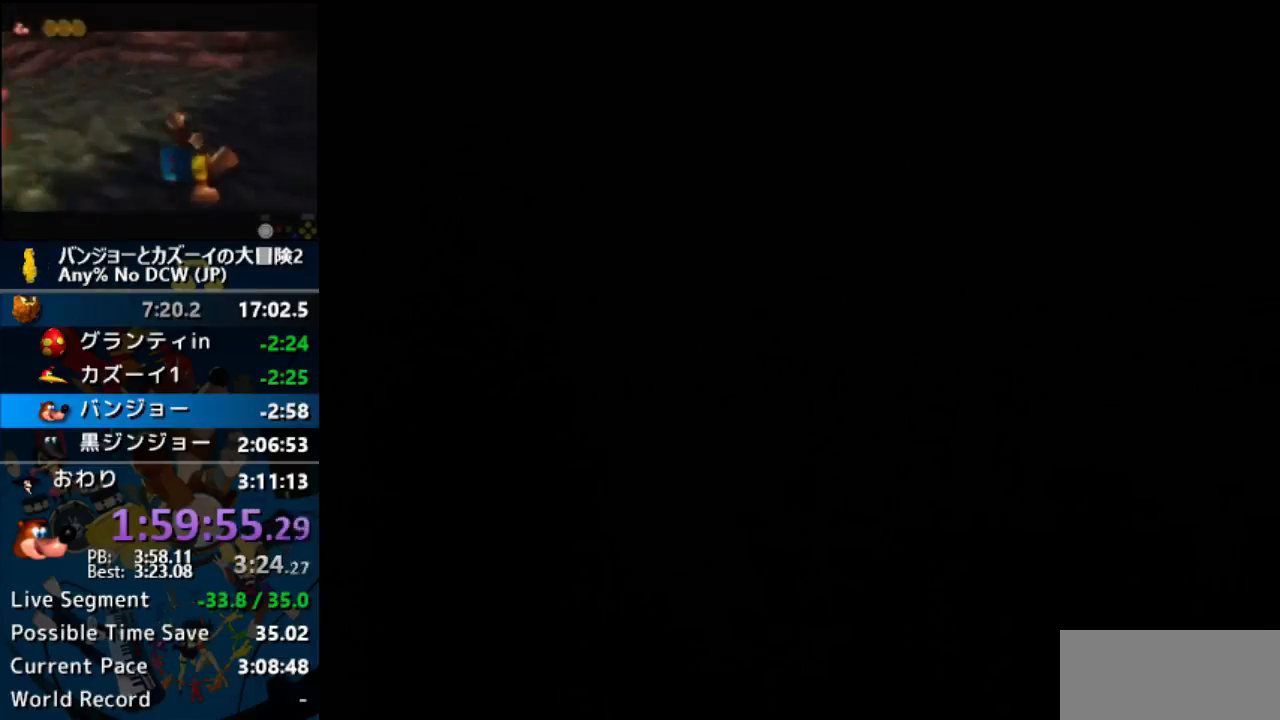
{"buttons": [], "left_stick": "center", "events": []}
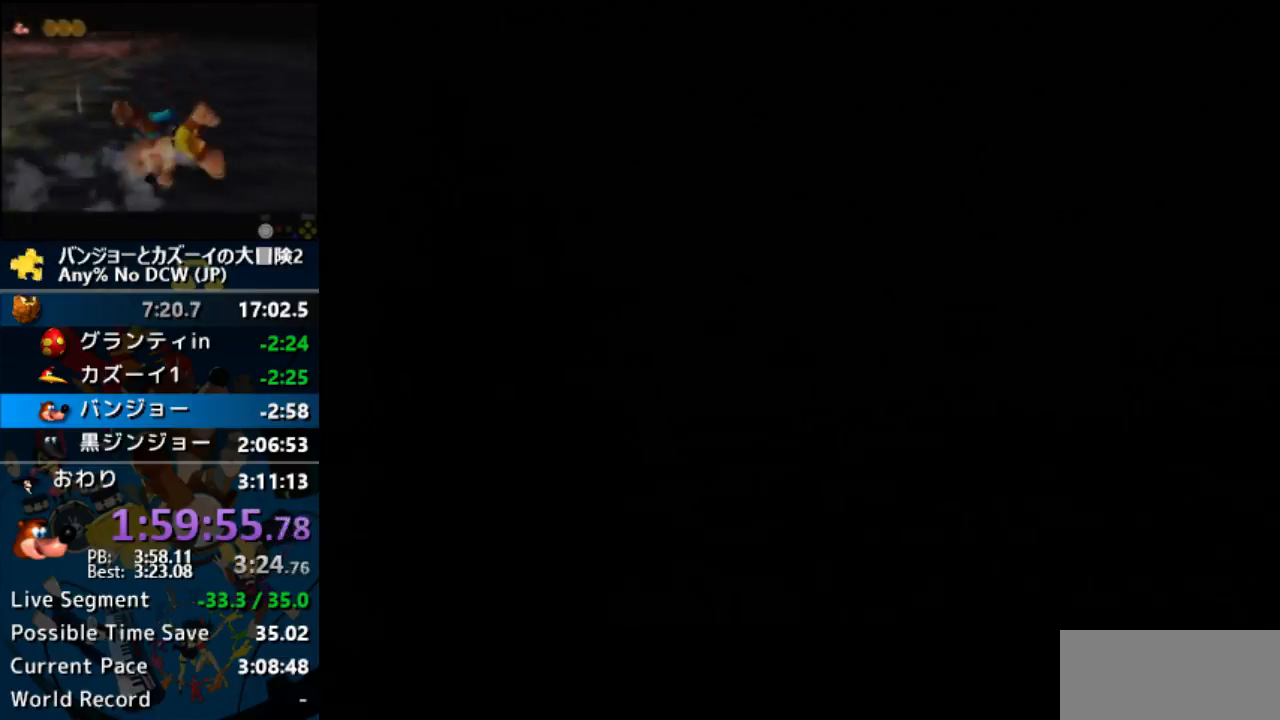
{"buttons": [], "left_stick": "up", "events": [[233, "left_stick", "up"]]}
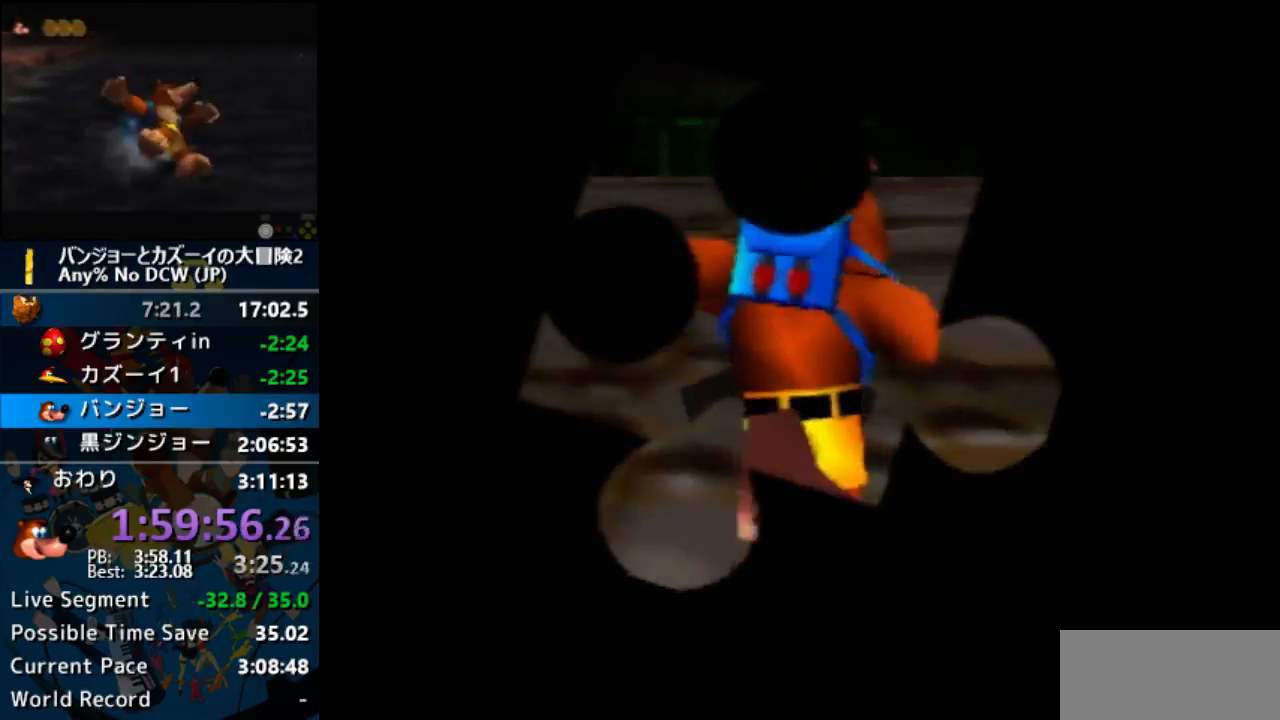
{"buttons": [], "left_stick": "up", "events": []}
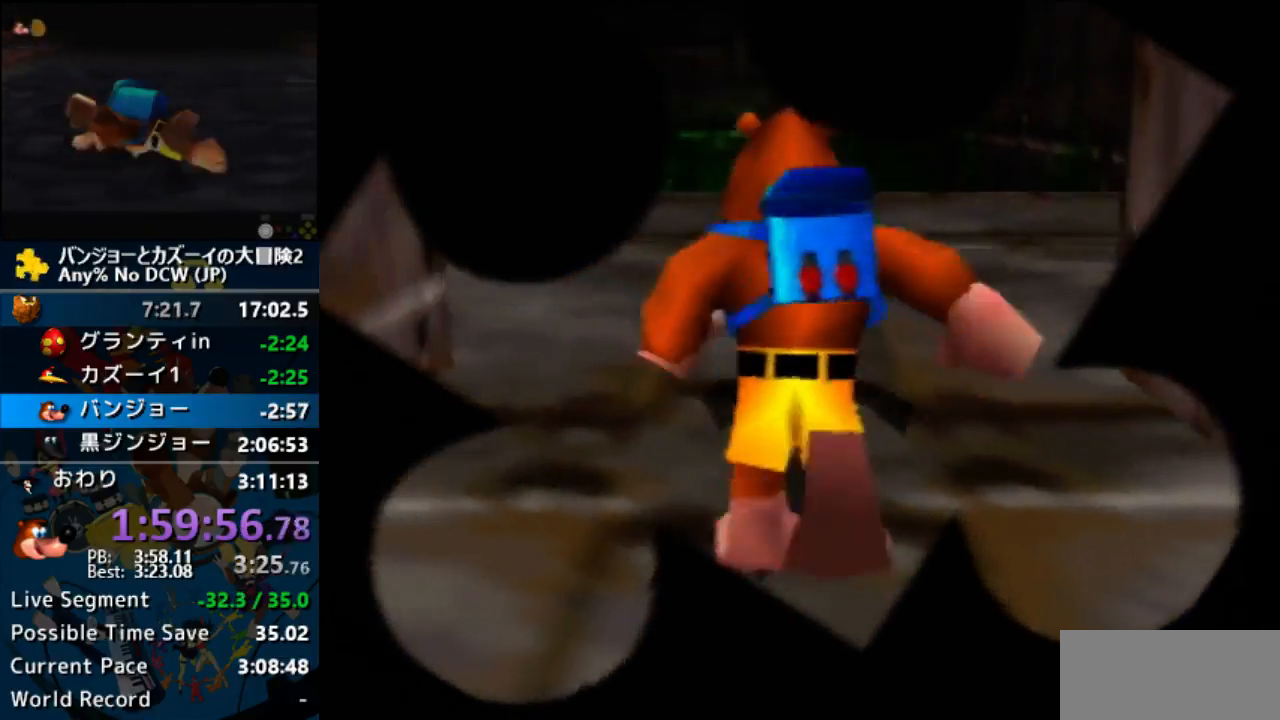
{"buttons": ["A"], "left_stick": "up", "events": [[267, "A", "down"]]}
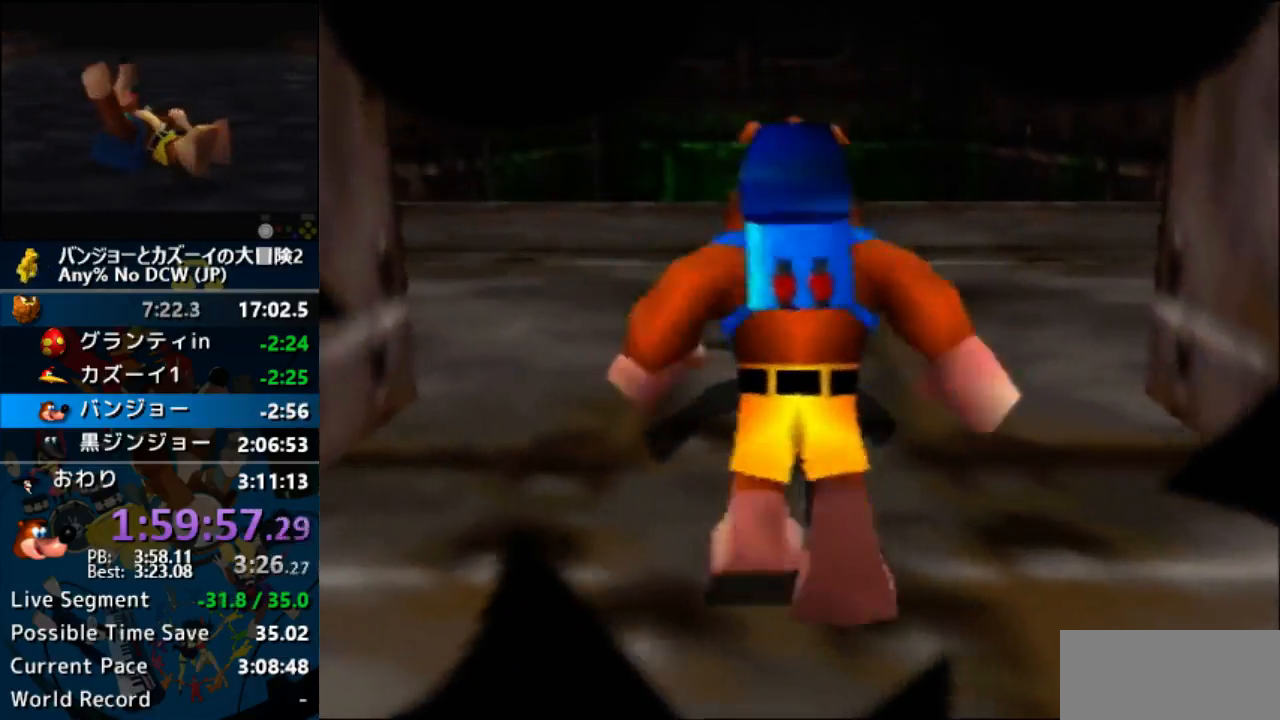
{"buttons": [], "left_stick": "up", "events": [[133, "A", "up"]]}
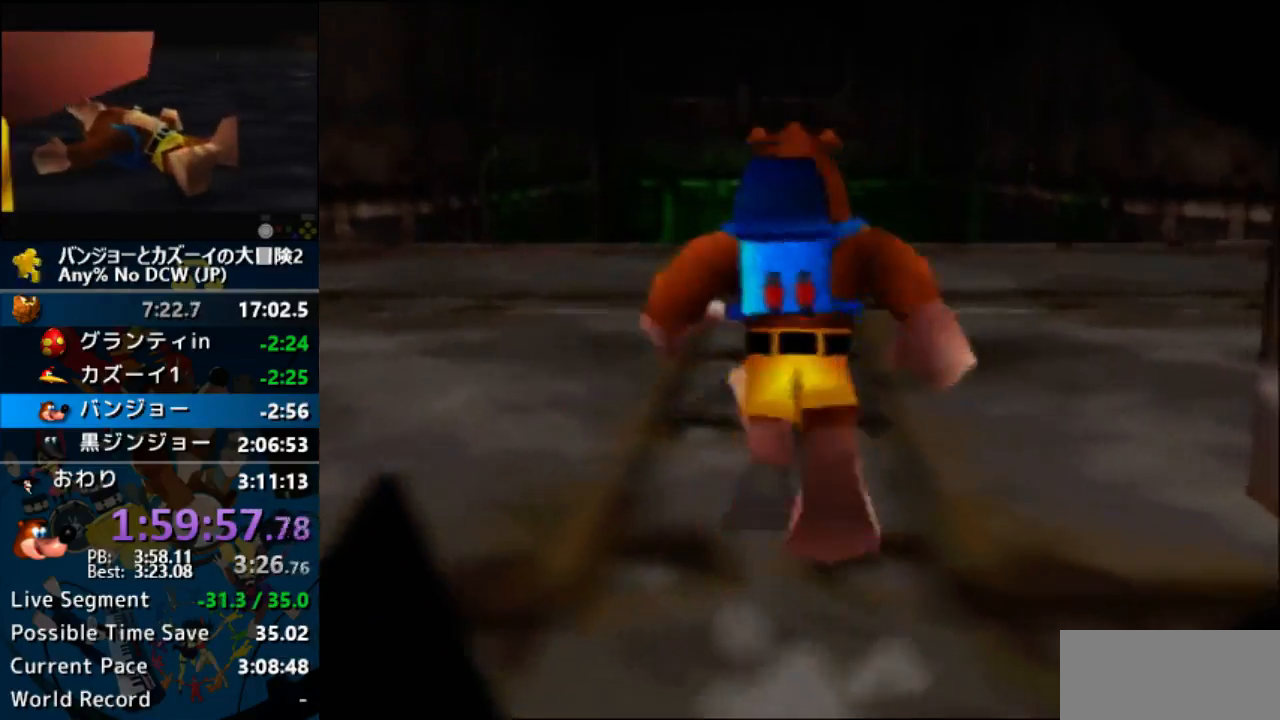
{"buttons": [], "left_stick": "up", "events": []}
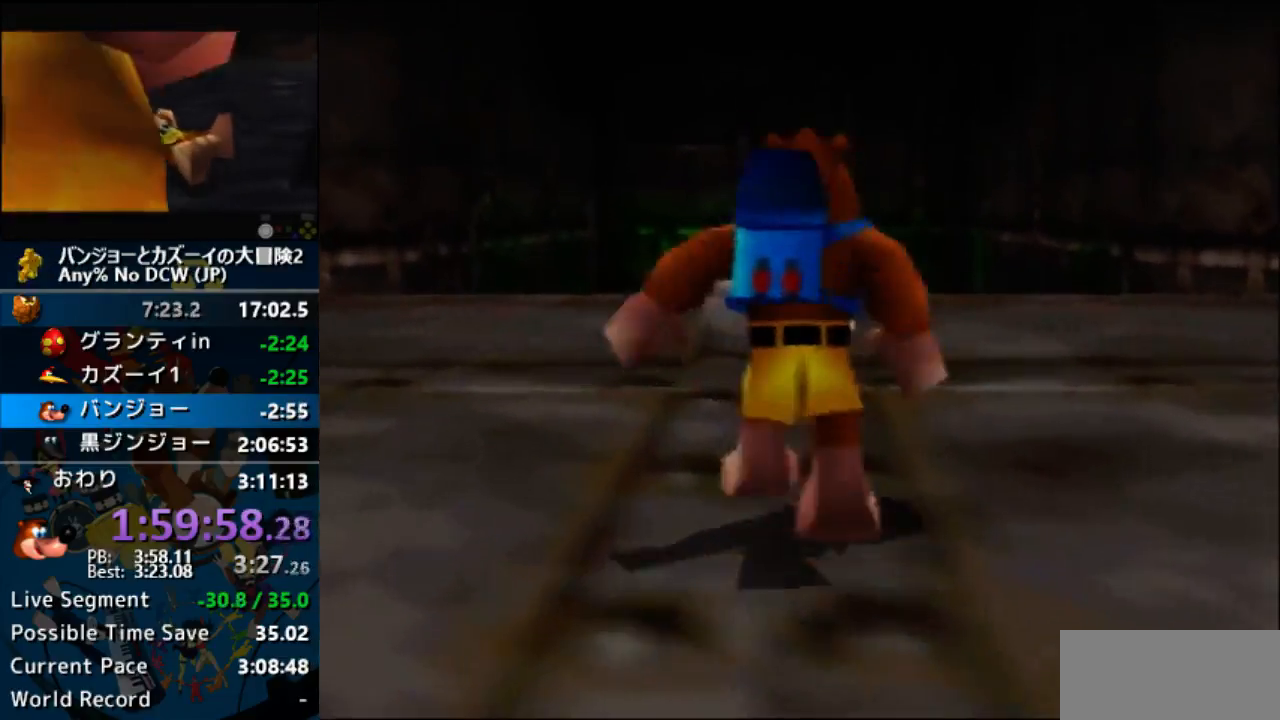
{"buttons": [], "left_stick": "up", "events": []}
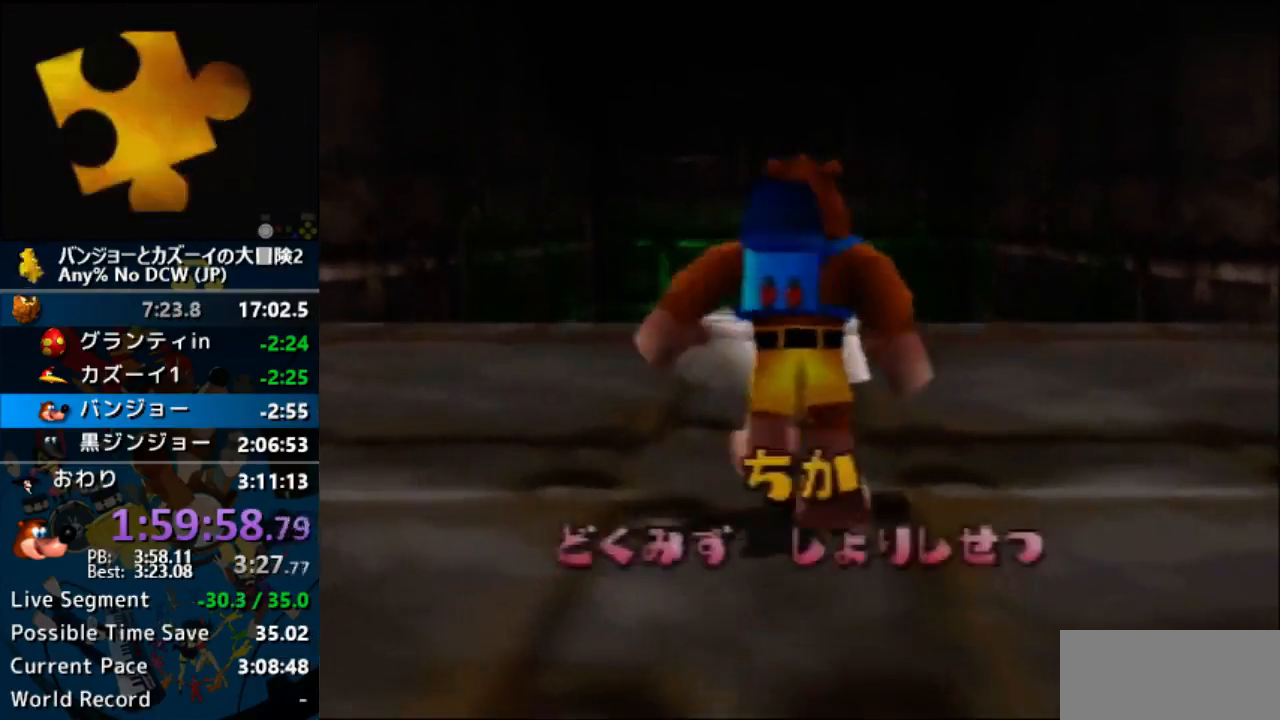
{"buttons": [], "left_stick": "up", "events": [[200, "A", "down"], [267, "R1", "down"], [333, "A", "up"], [400, "R1", "up"]]}
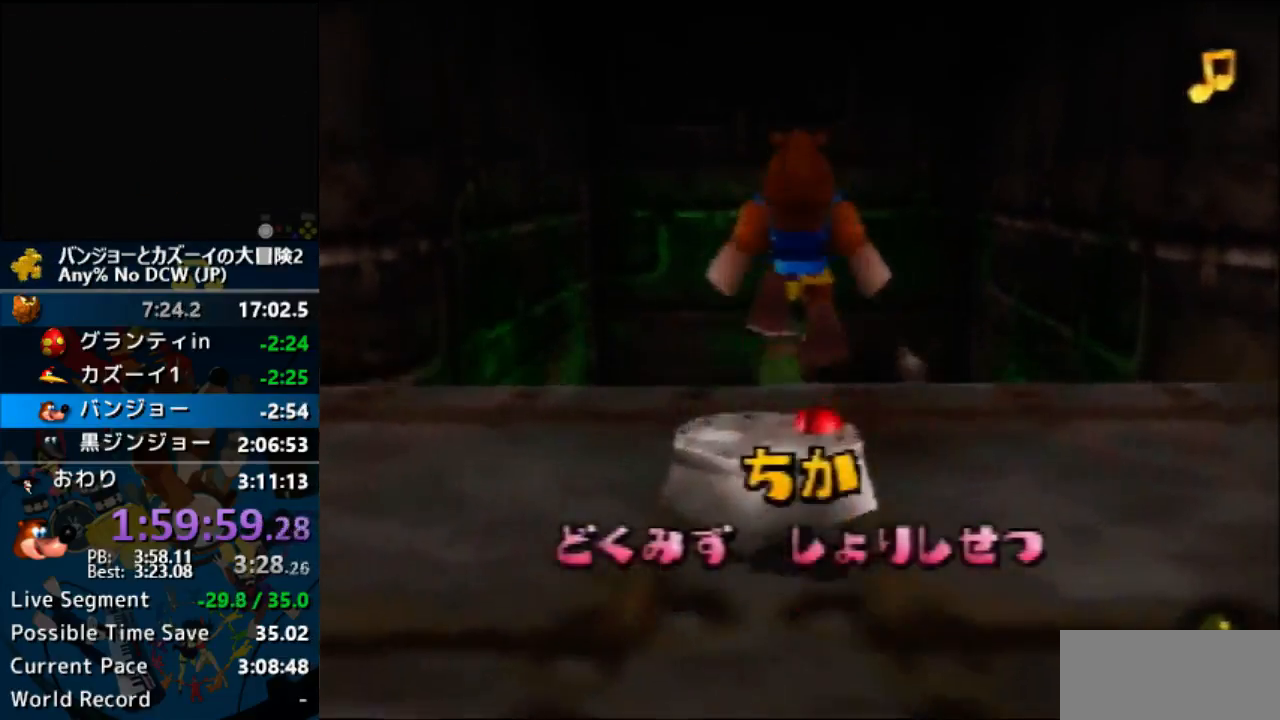
{"buttons": ["Z"], "left_stick": "up", "events": [[200, "Z", "down"]]}
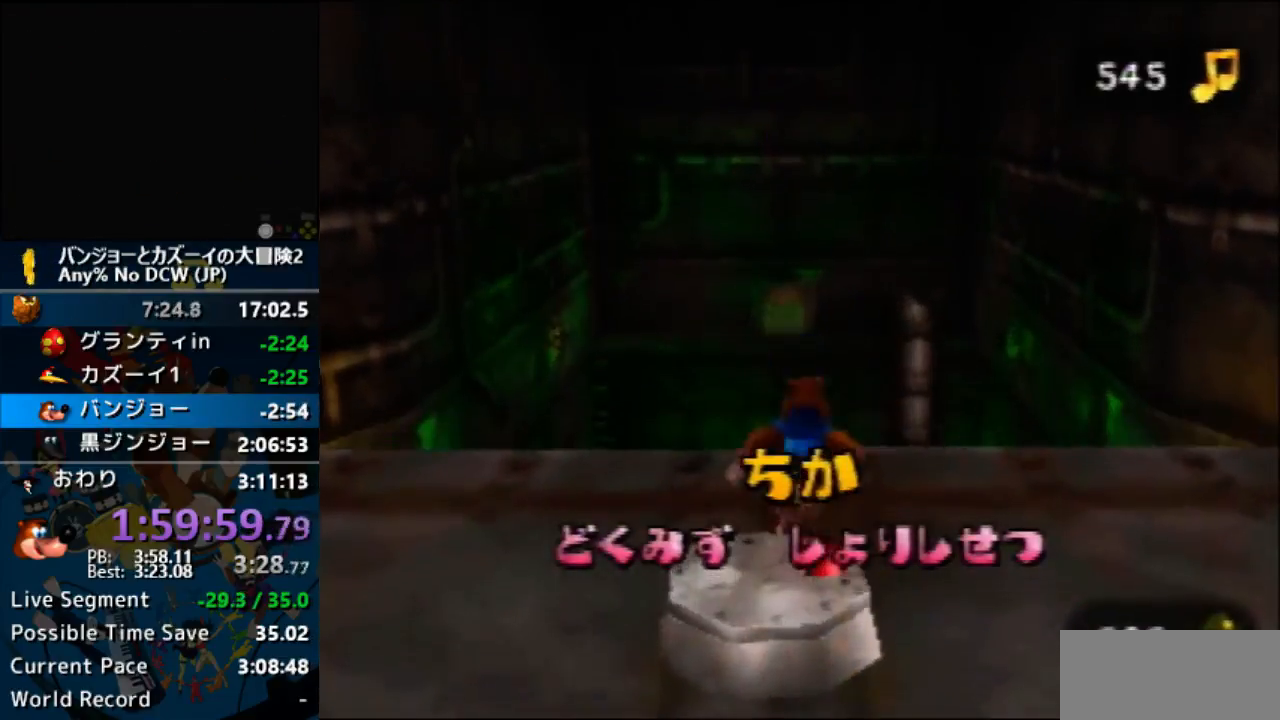
{"buttons": ["A", "Z"], "left_stick": "up", "events": [[200, "A", "down"]]}
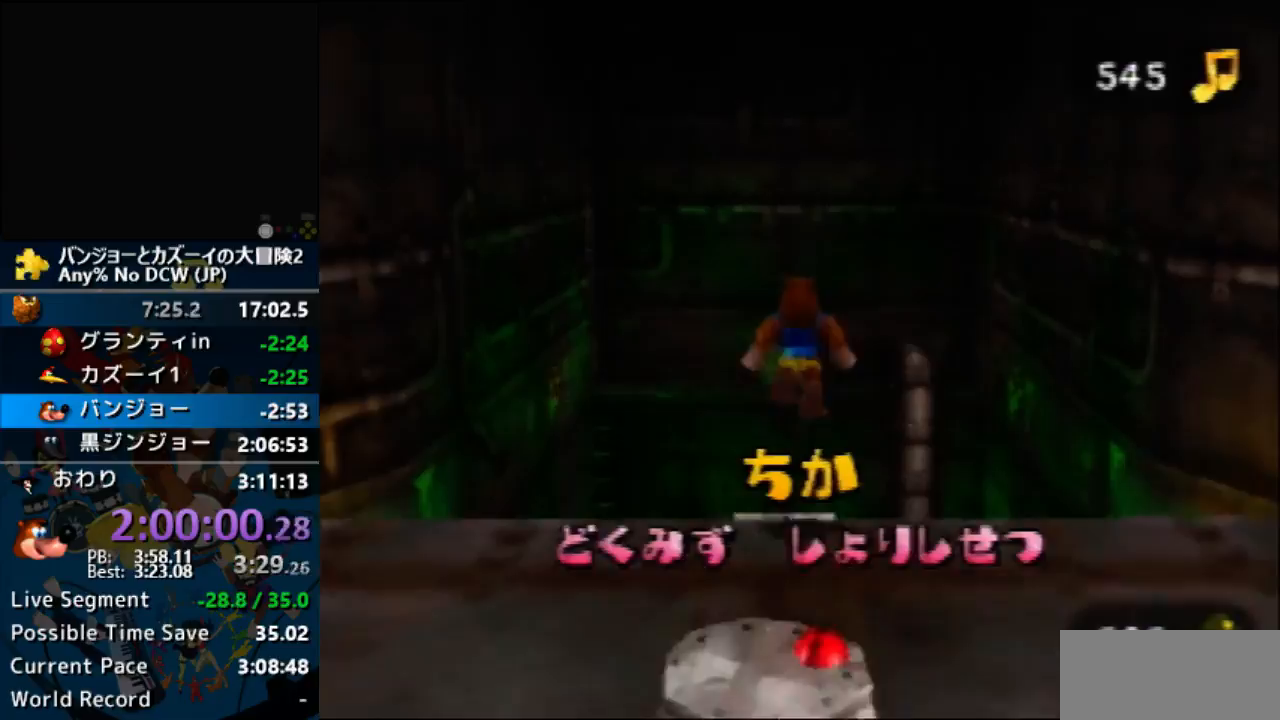
{"buttons": ["A", "Z"], "left_stick": "up", "events": []}
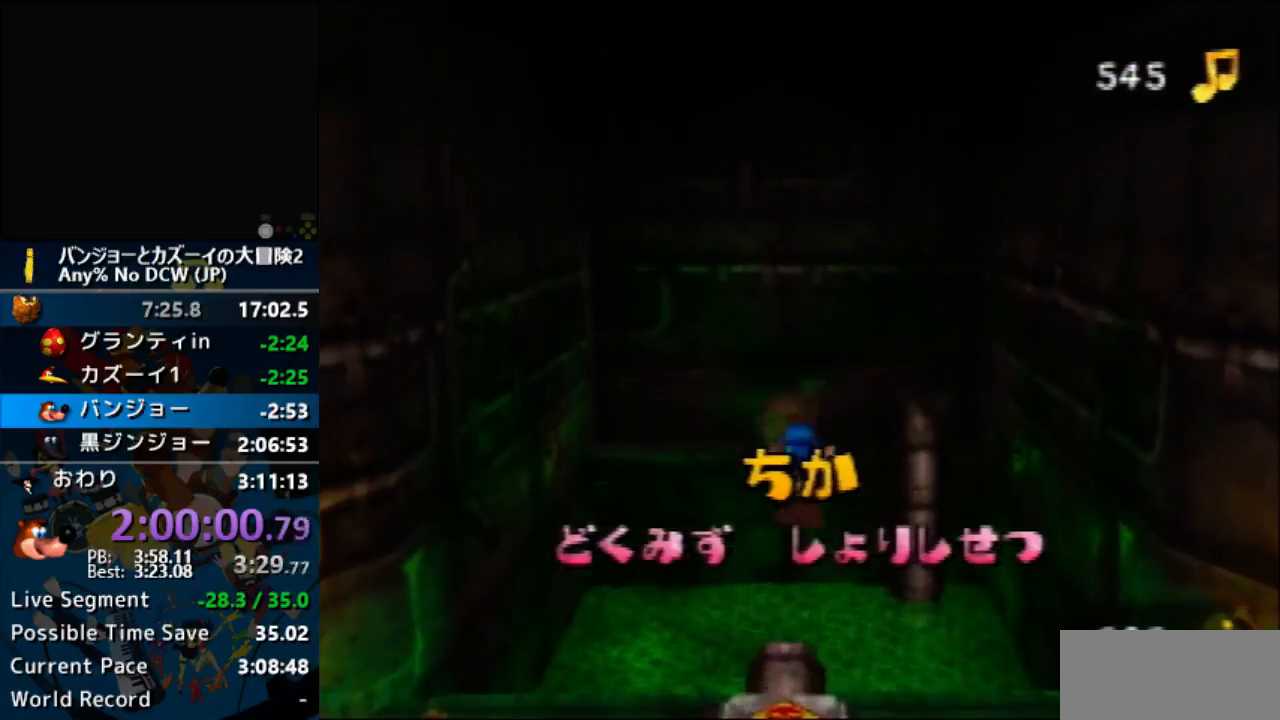
{"buttons": ["A", "Z"], "left_stick": "up", "events": [[200, "B", "down"], [233, "A", "up"], [300, "B", "up"], [400, "A", "down"]]}
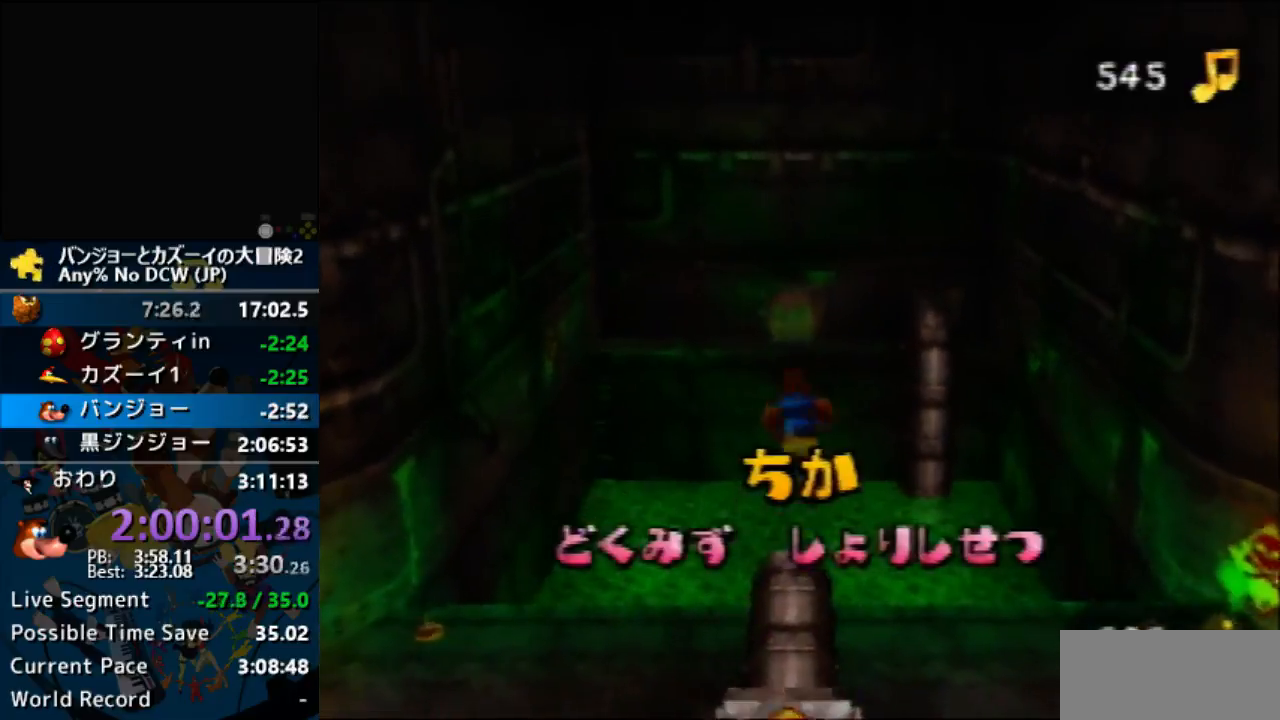
{"buttons": ["A", "Z"], "left_stick": "up", "events": []}
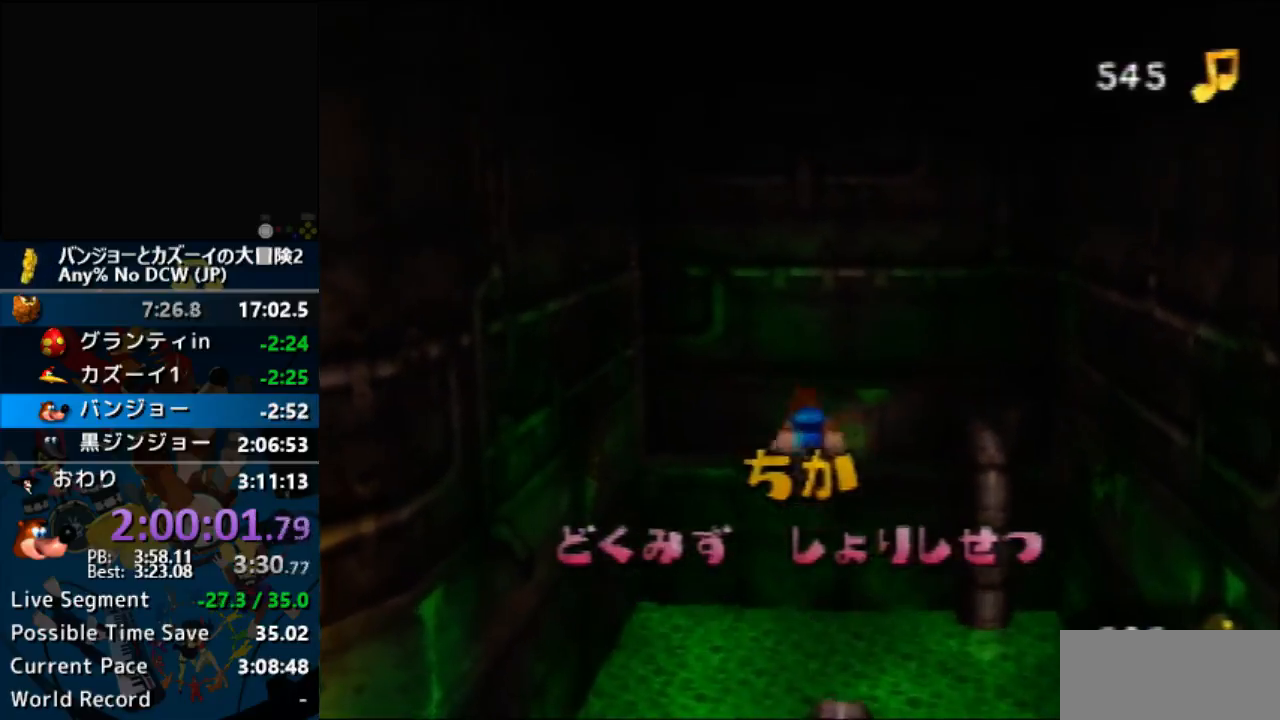
{"buttons": ["A", "Z"], "left_stick": "up", "events": []}
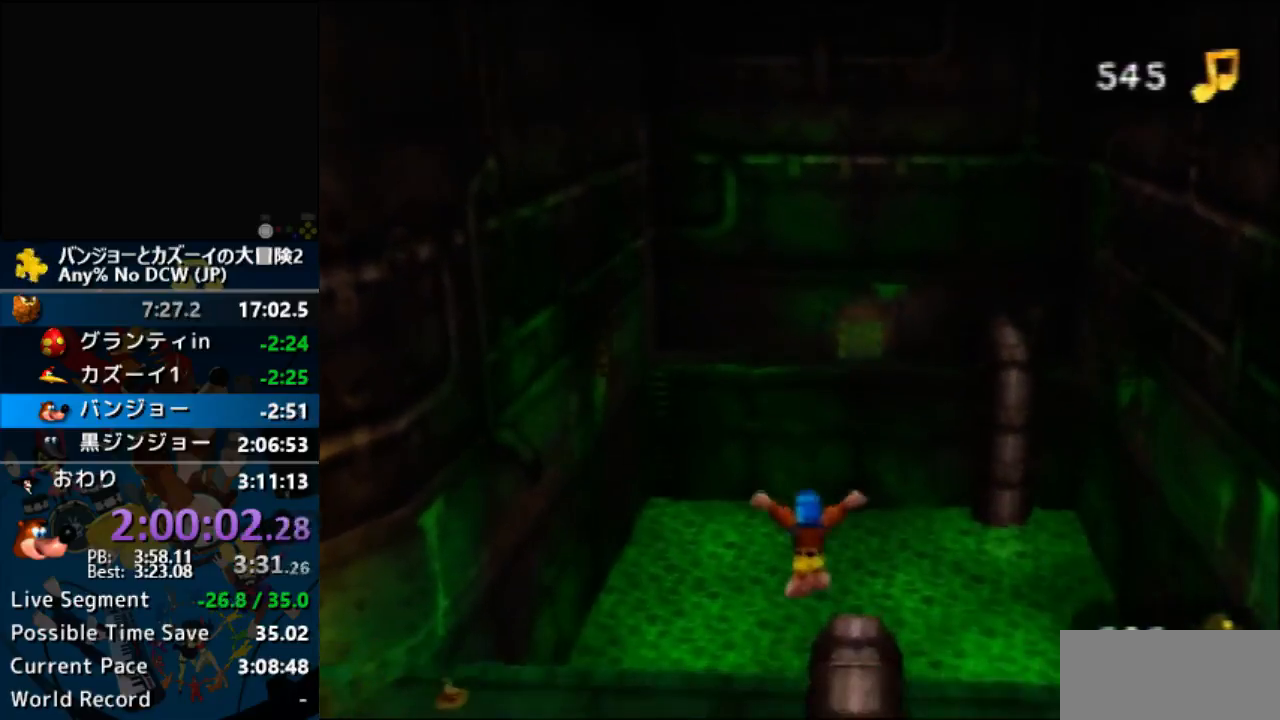
{"buttons": ["R1", "C_RIGHT"], "left_stick": "left", "events": [[133, "A", "up"], [133, "Z", "up"], [433, "R1", "down"], [500, "C_RIGHT", "down"], [500, "left_stick", "left"]]}